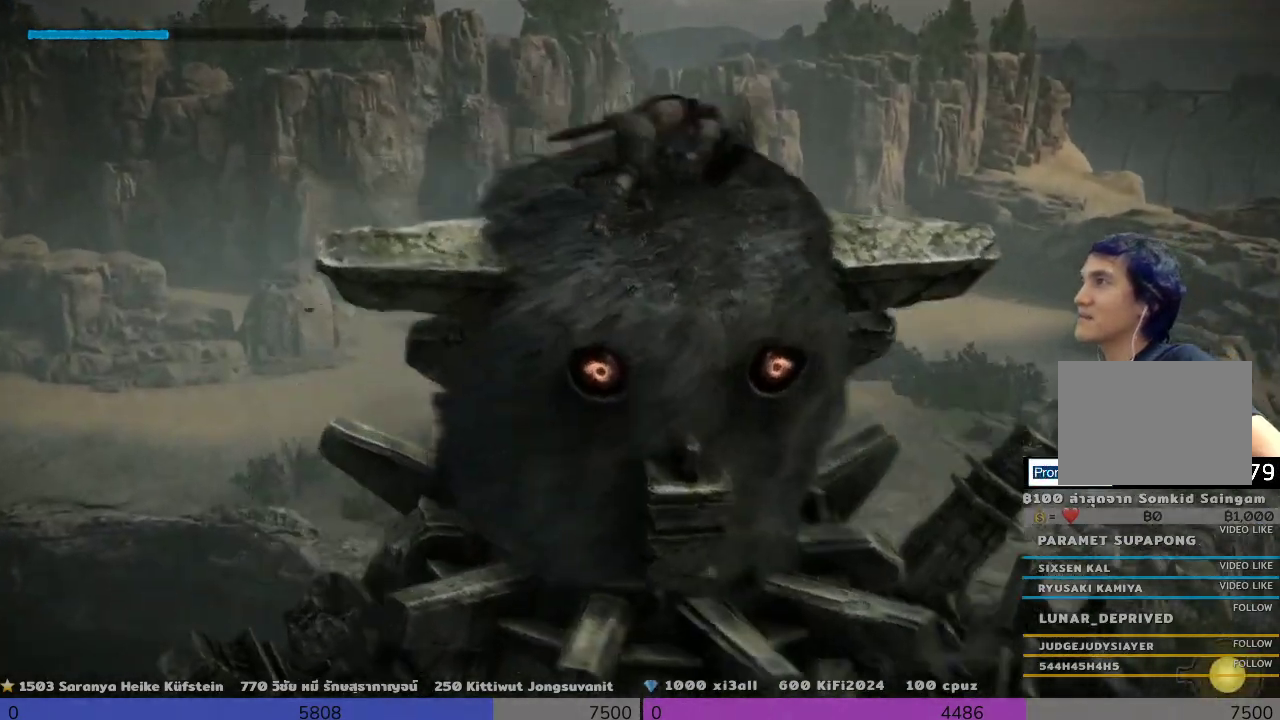
Gameplay with a controller (PlayStation layout); each line is a JSON object with the inputs held at the frame after it. "events" lists button and stick changes between this image and that frame as [ms after this image, input, new state], when the widget could be followed in between. Not read: R3.
{"buttons": ["R2"], "left_stick": "down-right", "right_stick": "center", "events": []}
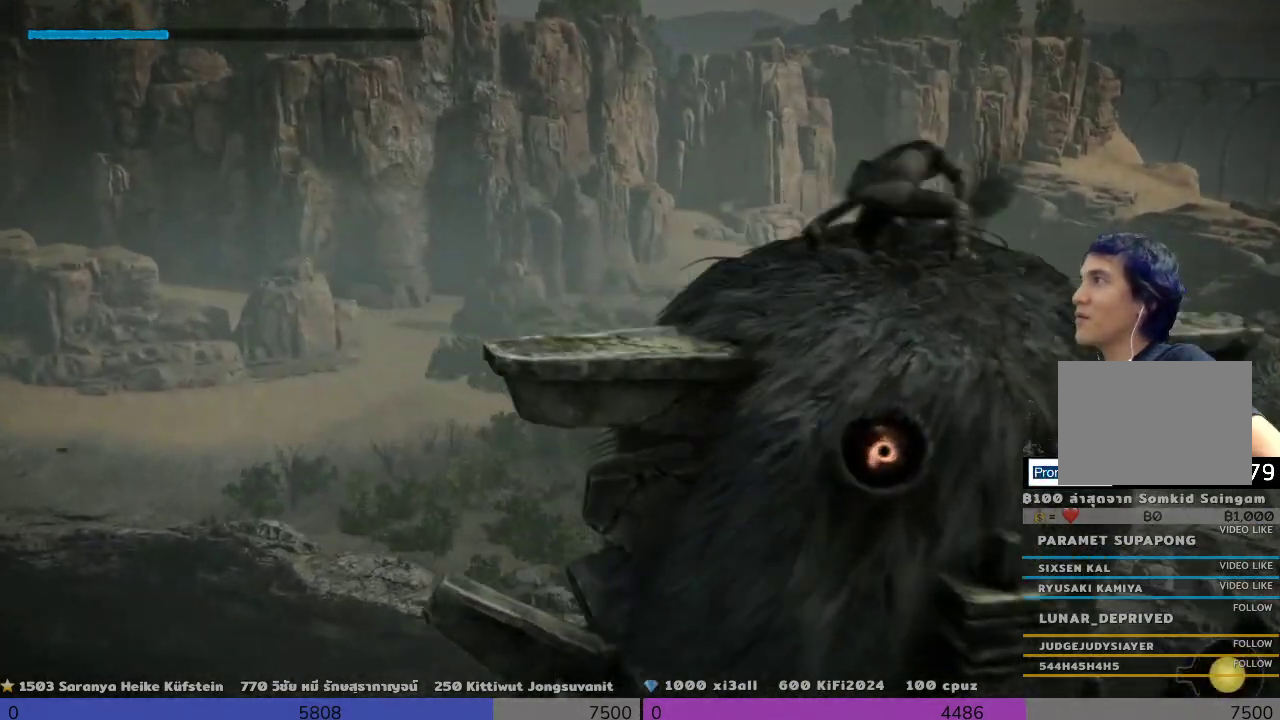
{"buttons": ["R2"], "left_stick": "down-right", "right_stick": "center", "events": []}
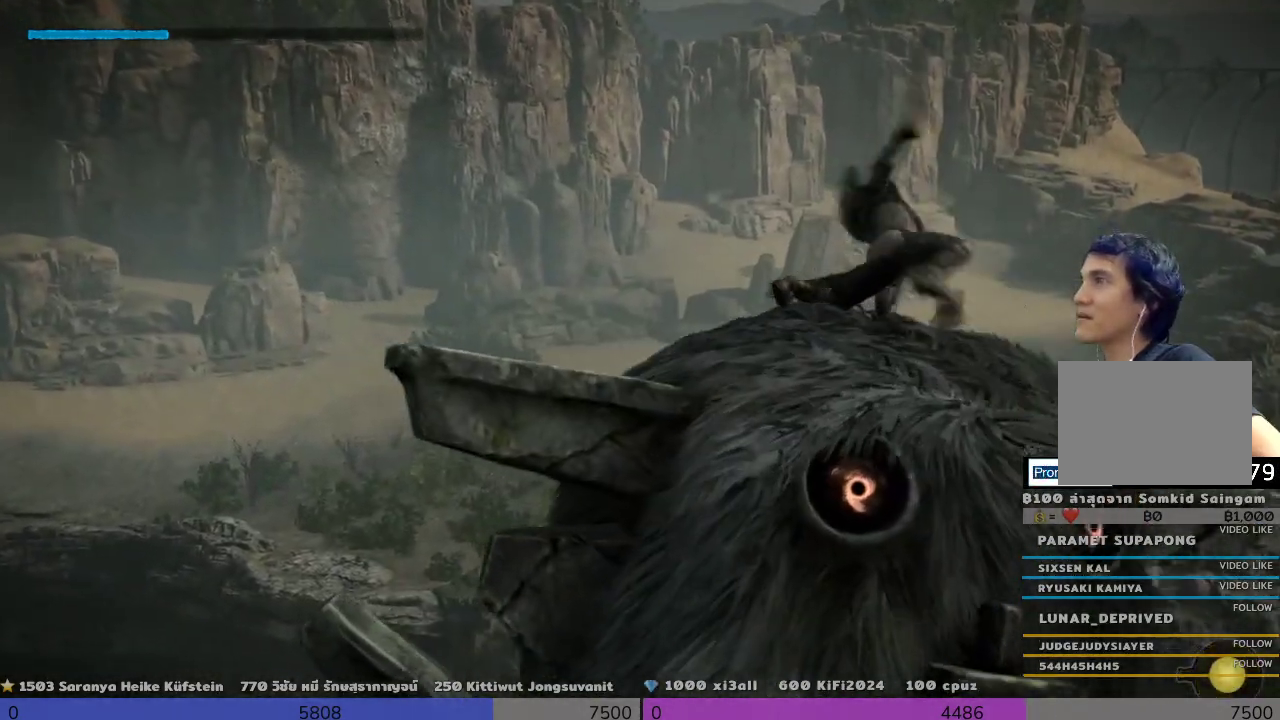
{"buttons": ["R2"], "left_stick": "down-right", "right_stick": "center", "events": []}
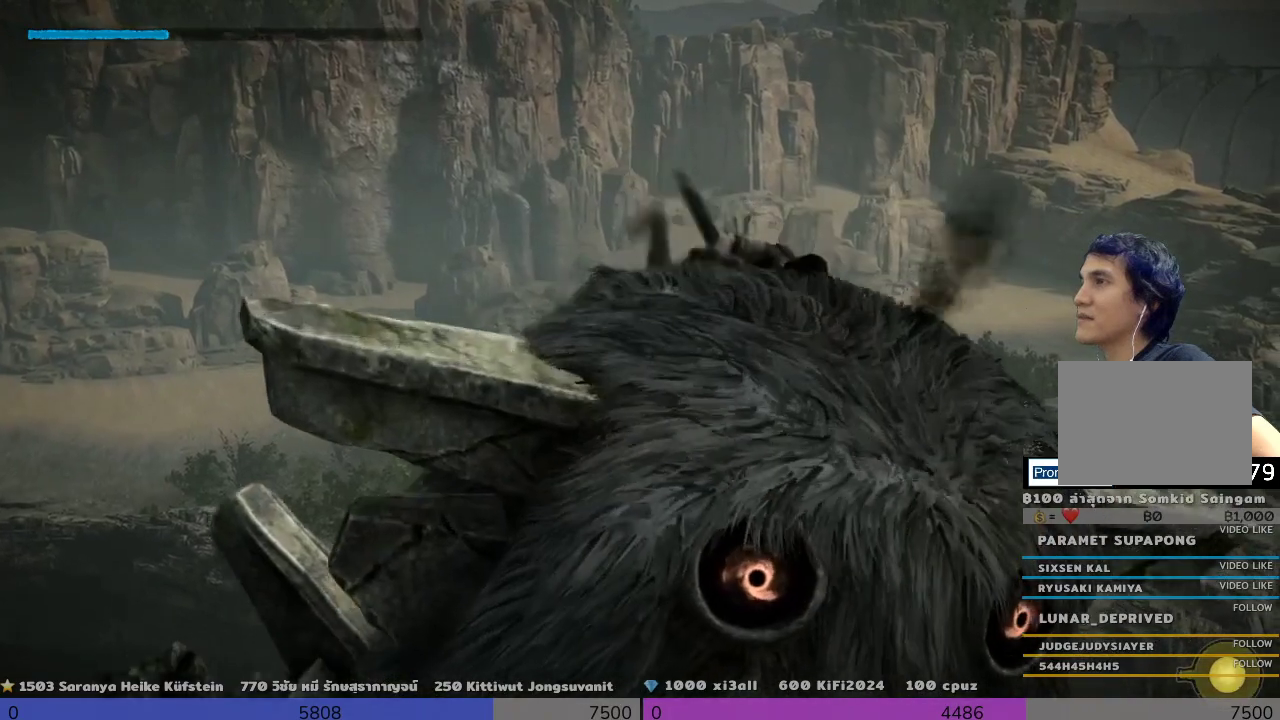
{"buttons": ["R2"], "left_stick": "down-right", "right_stick": "center", "events": []}
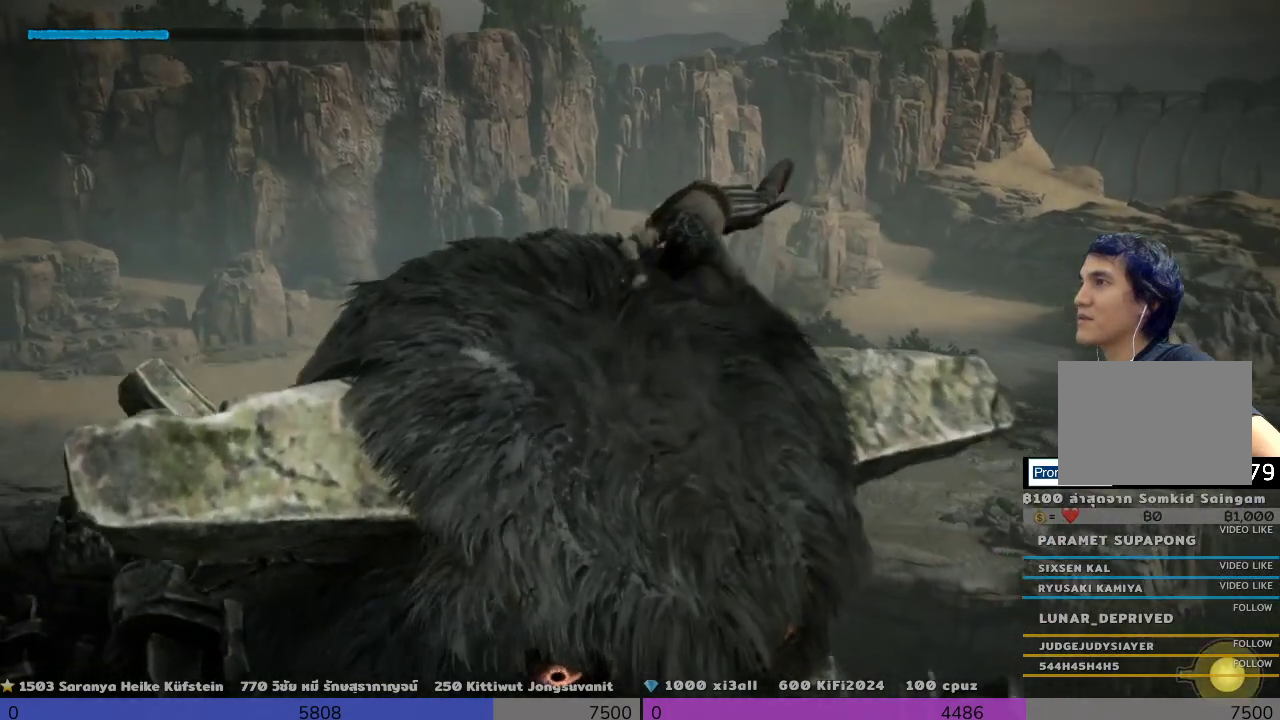
{"buttons": ["R2"], "left_stick": "left", "right_stick": "center", "events": [[433, "left_stick", "left"]]}
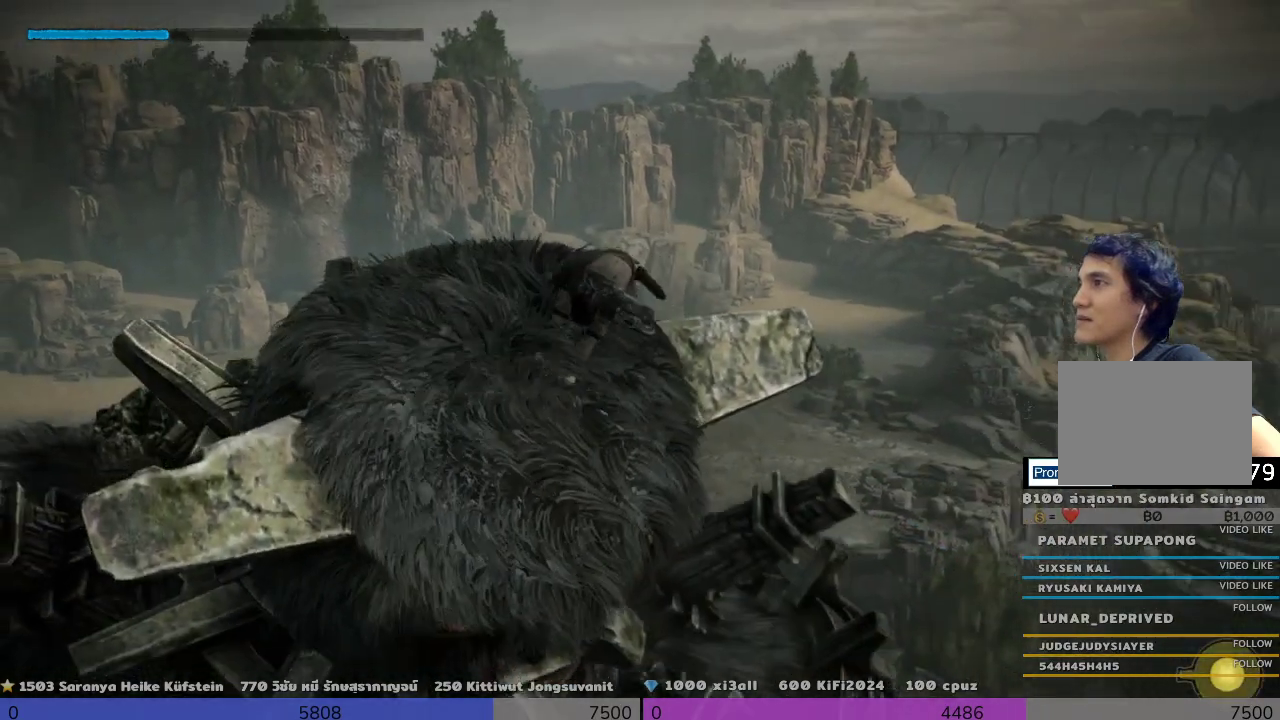
{"buttons": ["R2"], "left_stick": "left", "right_stick": "center", "events": []}
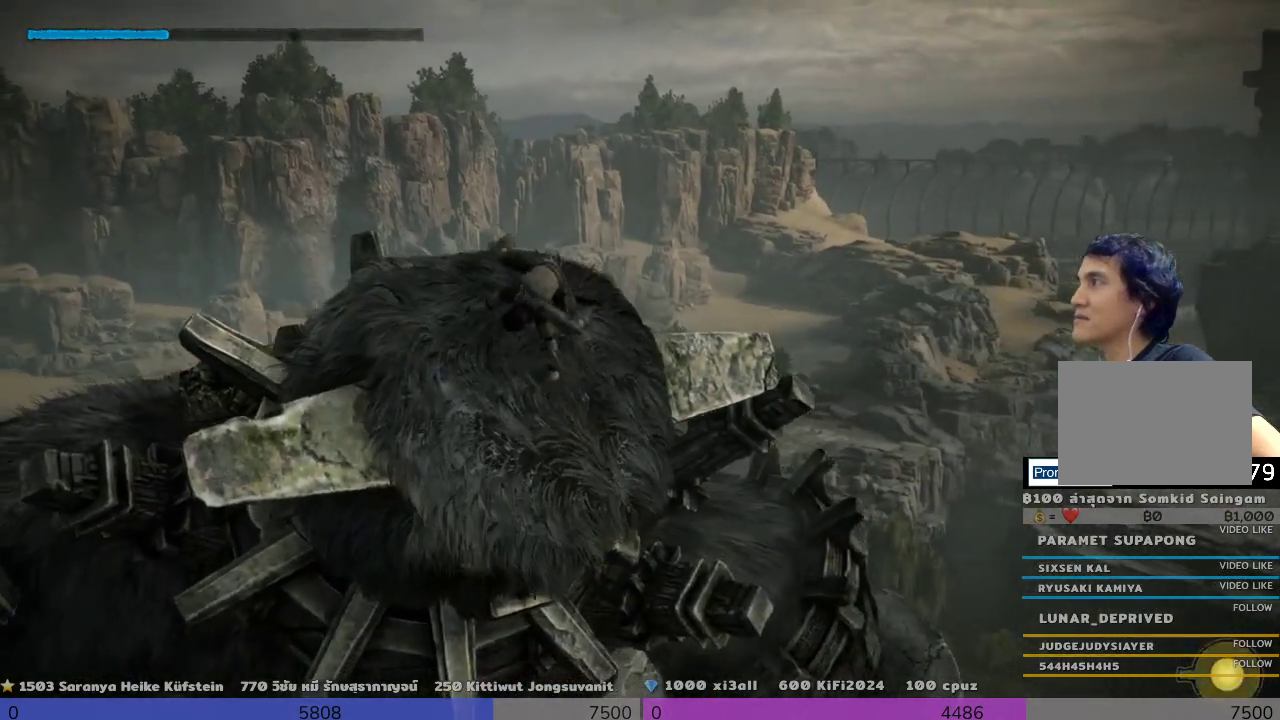
{"buttons": ["R2"], "left_stick": "down", "right_stick": "center", "events": [[133, "left_stick", "center"], [467, "left_stick", "down"]]}
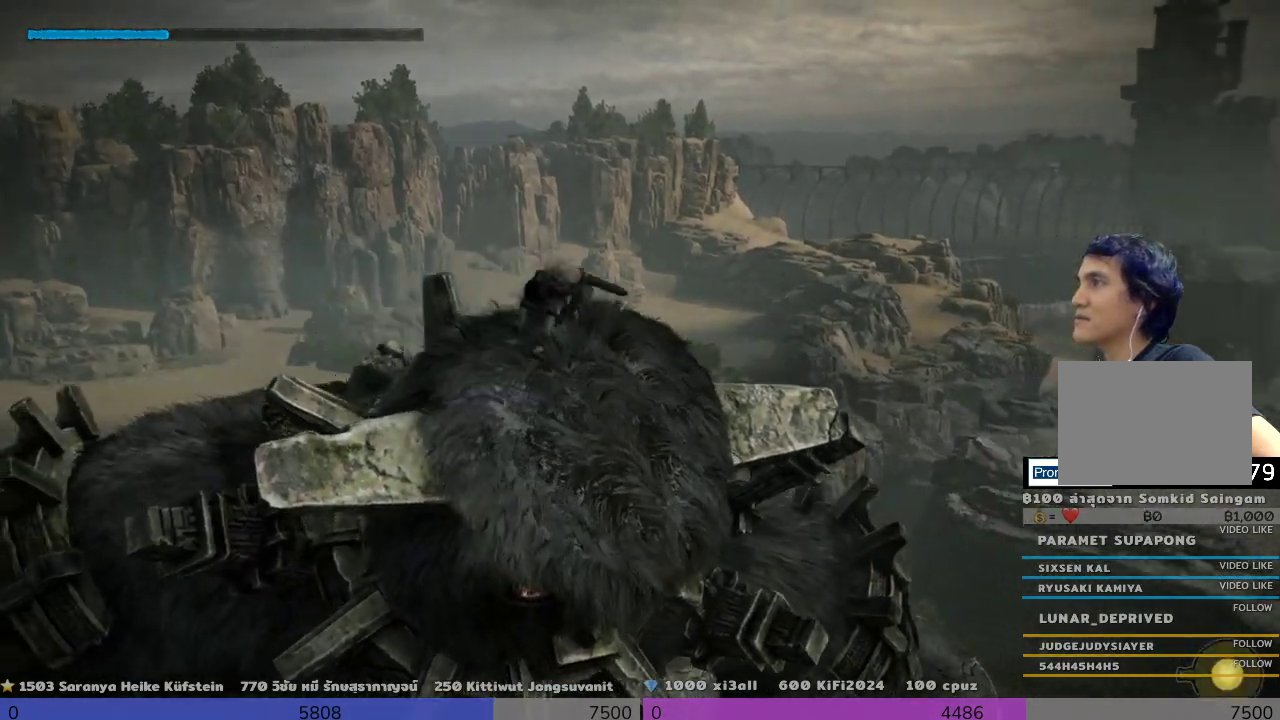
{"buttons": ["R2"], "left_stick": "down", "right_stick": "center", "events": [[133, "left_stick", "down-right"], [467, "left_stick", "down"]]}
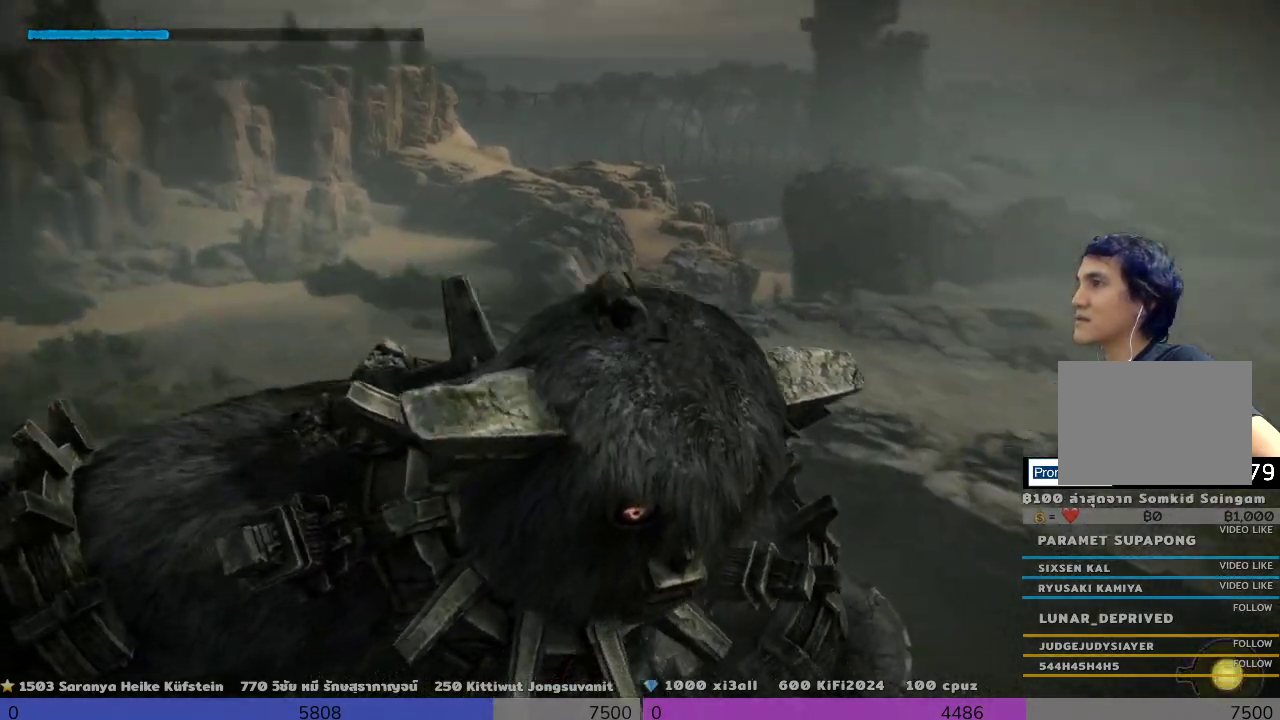
{"buttons": ["R2"], "left_stick": "center", "right_stick": "center", "events": [[300, "left_stick", "center"]]}
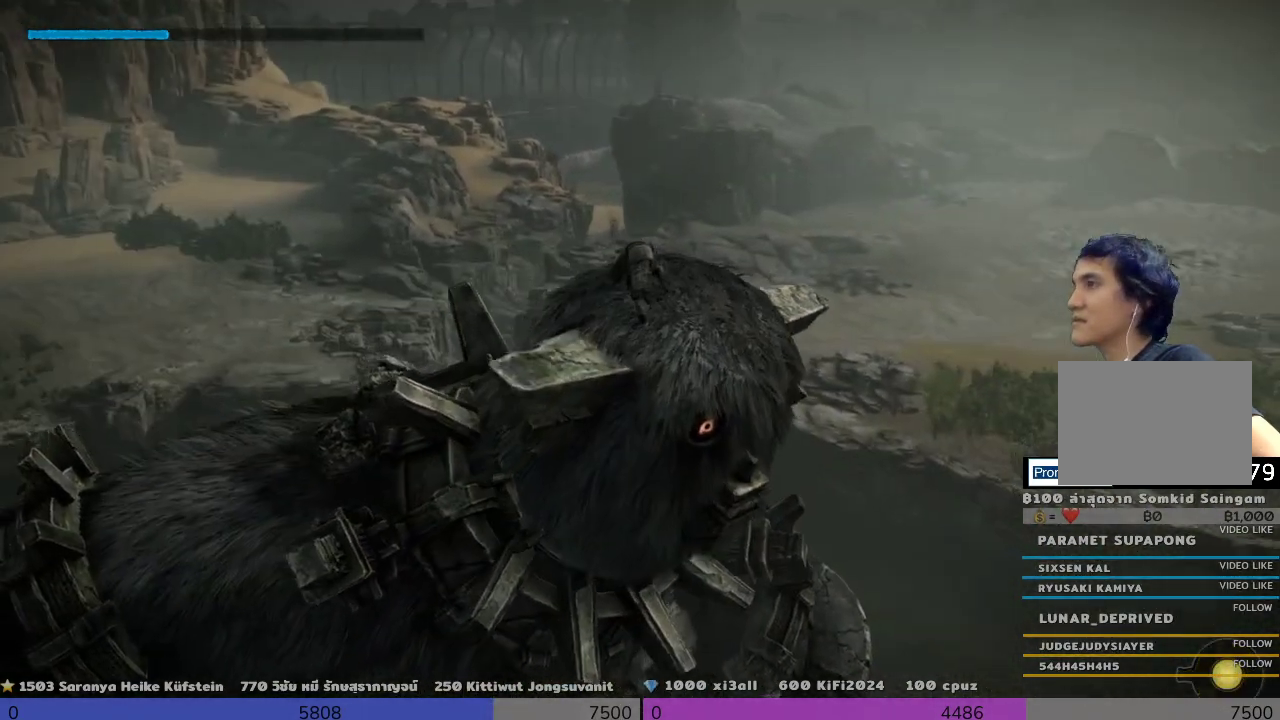
{"buttons": ["R2"], "left_stick": "up", "right_stick": "right", "events": [[300, "right_stick", "down-right"], [467, "left_stick", "up"], [467, "right_stick", "right"]]}
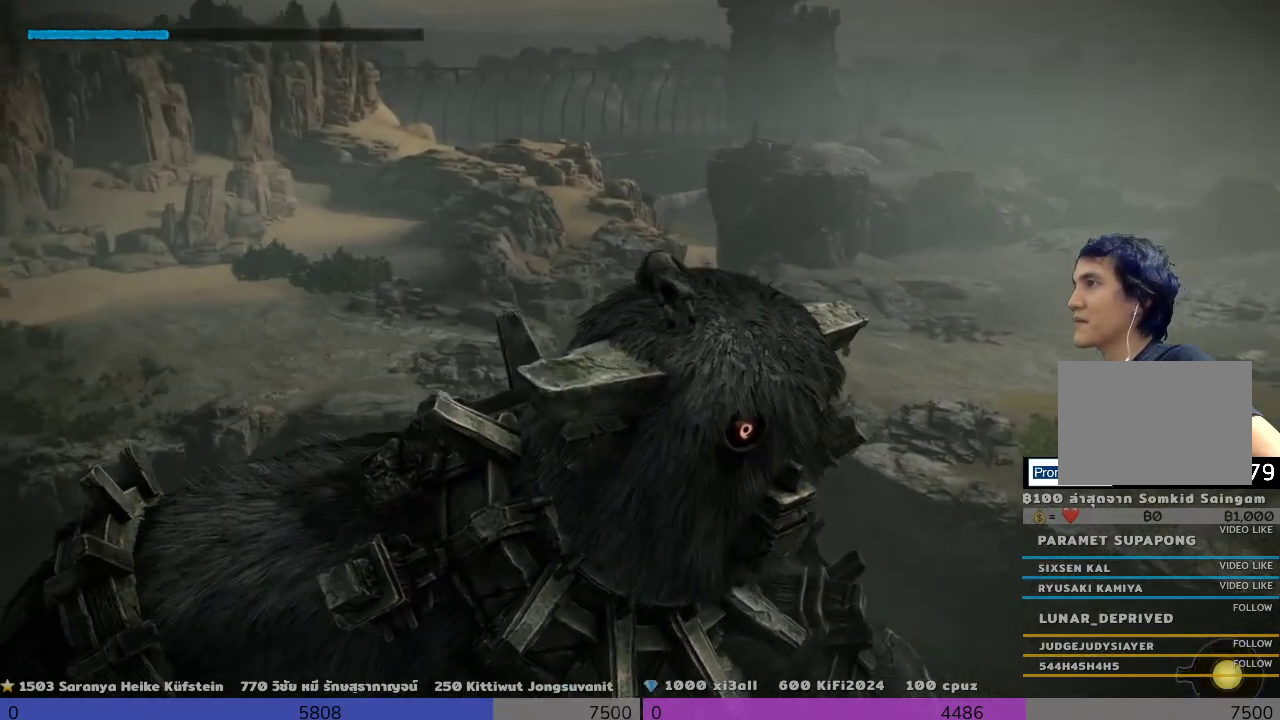
{"buttons": [], "left_stick": "center", "right_stick": "center", "events": [[133, "R2", "up"], [133, "left_stick", "center"], [133, "right_stick", "center"]]}
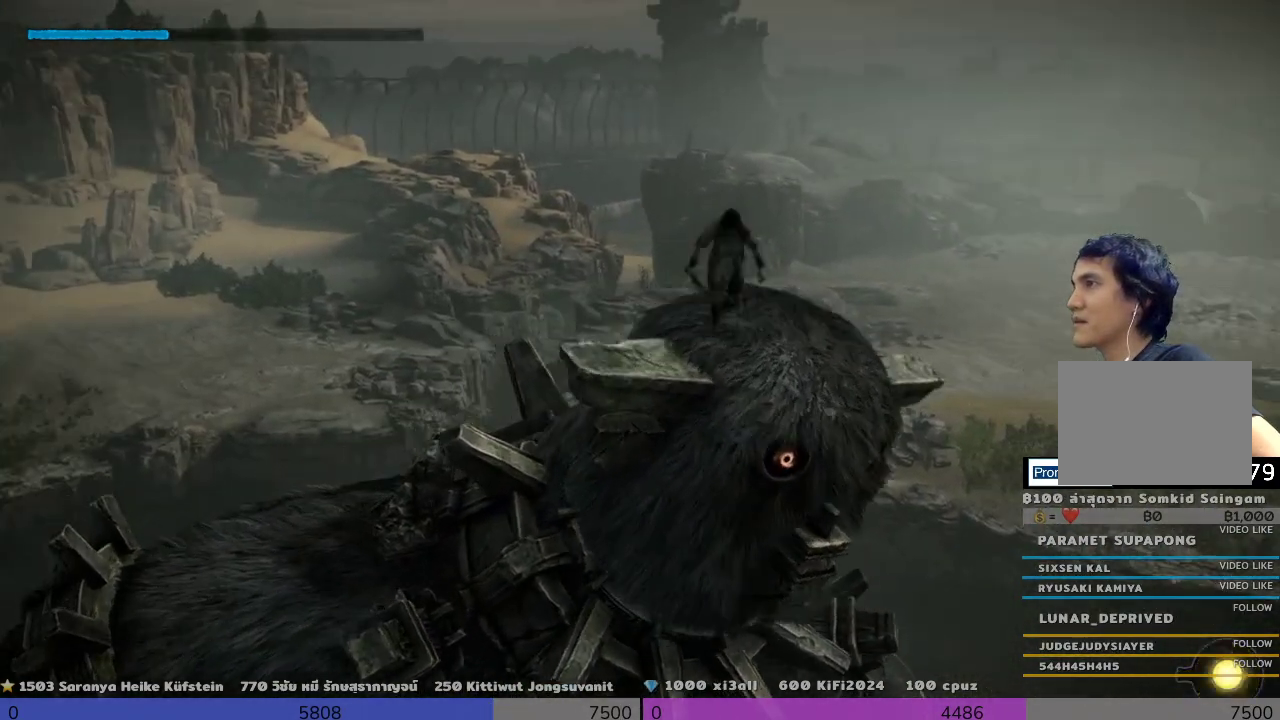
{"buttons": [], "left_stick": "up", "right_stick": "down-right", "events": [[133, "right_stick", "down-right"], [300, "left_stick", "up"]]}
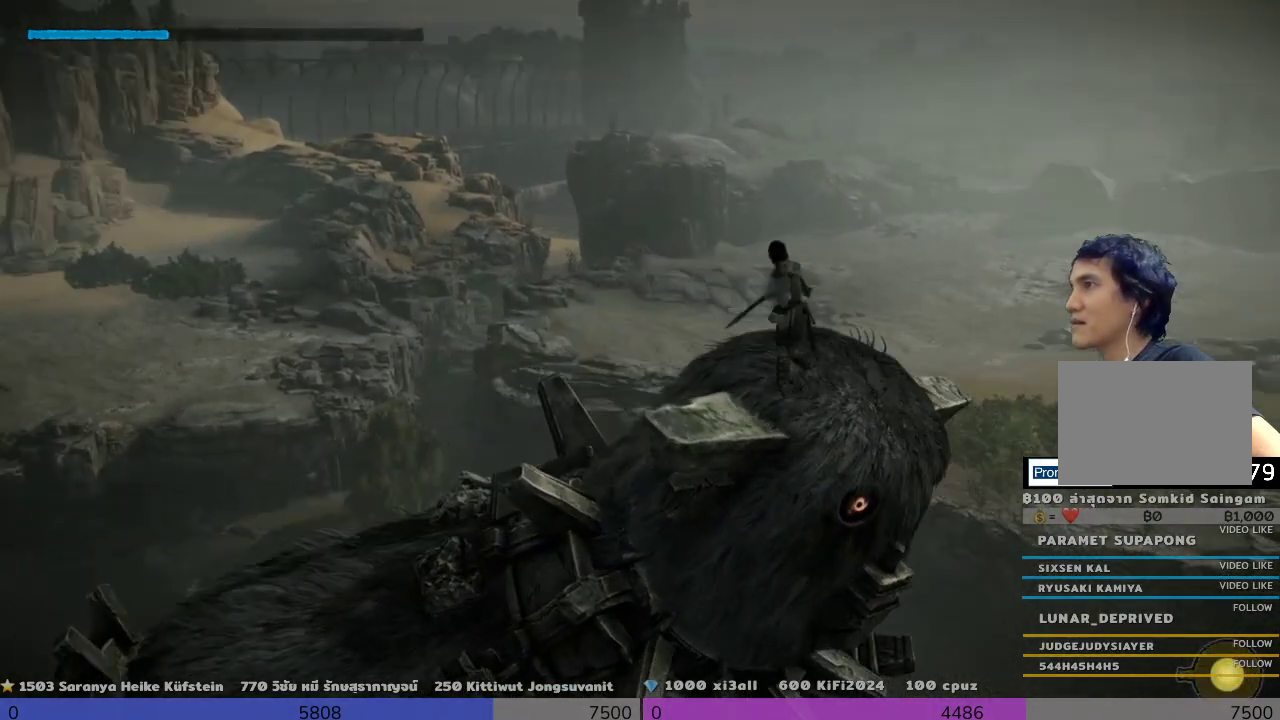
{"buttons": [], "left_stick": "center", "right_stick": "down-right", "events": [[467, "left_stick", "center"]]}
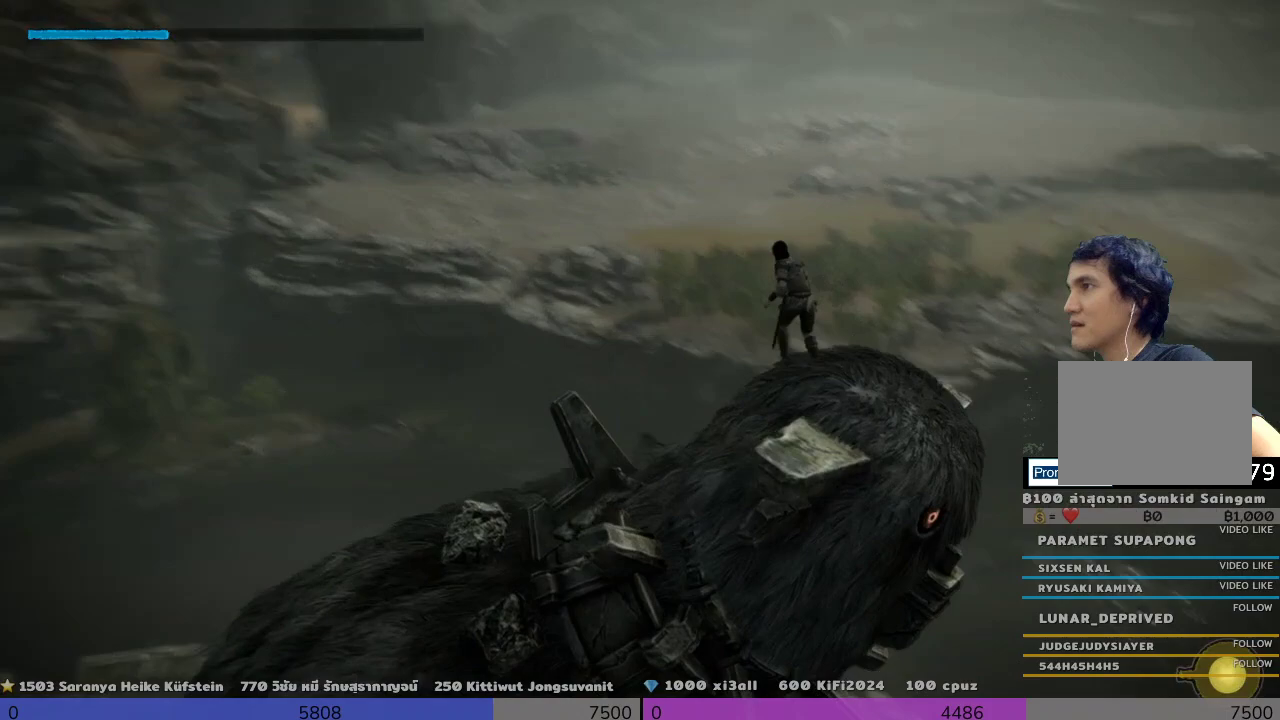
{"buttons": [], "left_stick": "down", "right_stick": "down-right", "events": [[467, "left_stick", "down"]]}
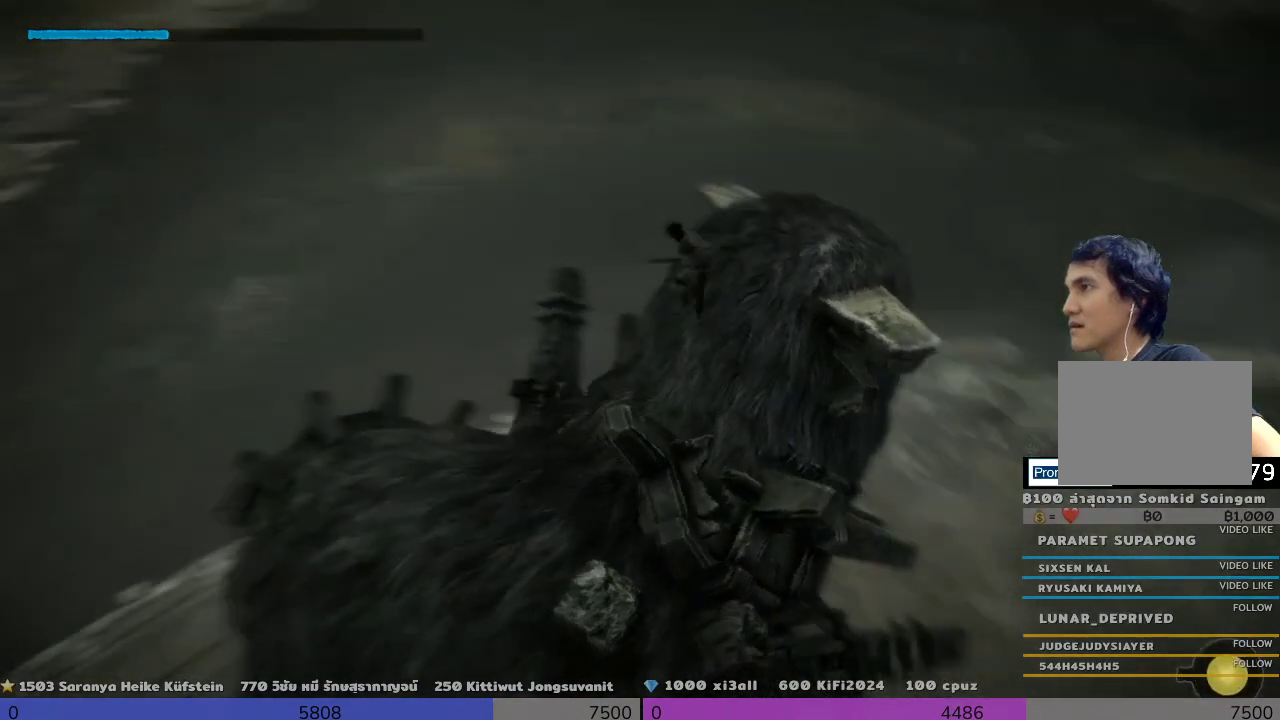
{"buttons": [], "left_stick": "up-right", "right_stick": "center", "events": [[133, "right_stick", "center"], [300, "left_stick", "down-right"], [467, "left_stick", "up-right"]]}
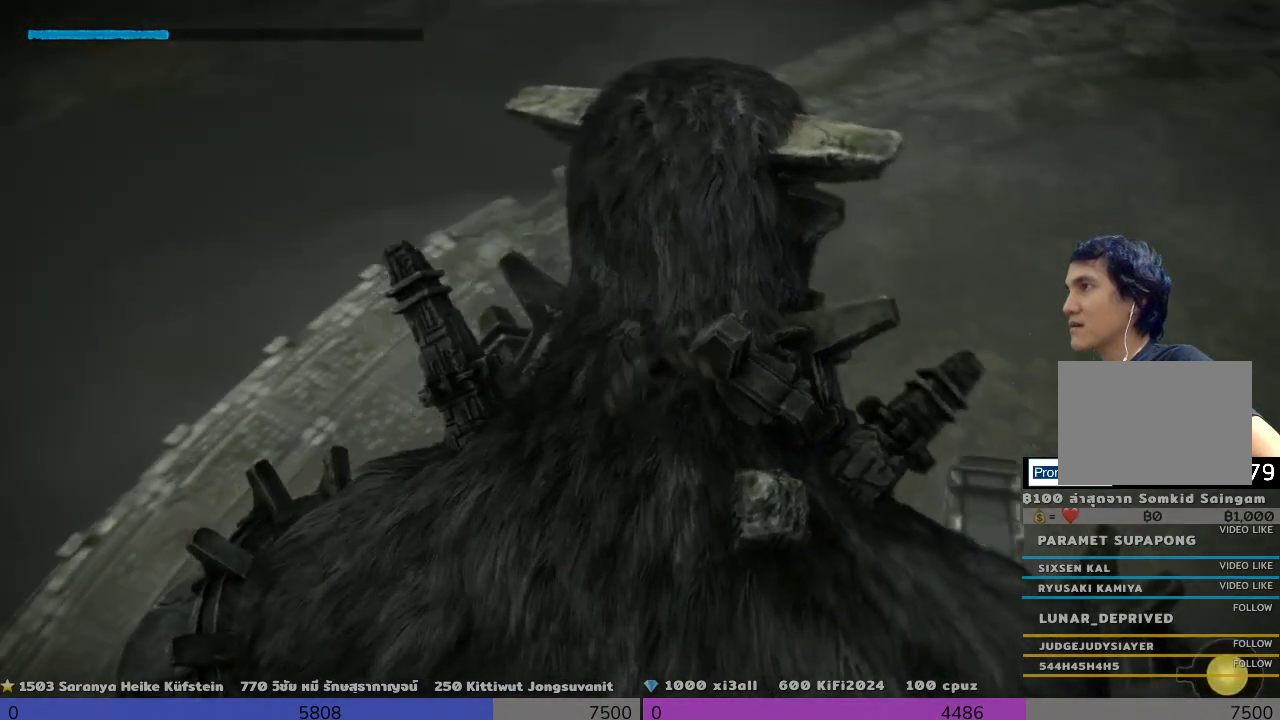
{"buttons": [], "left_stick": "up", "right_stick": "center", "events": [[300, "left_stick", "up"]]}
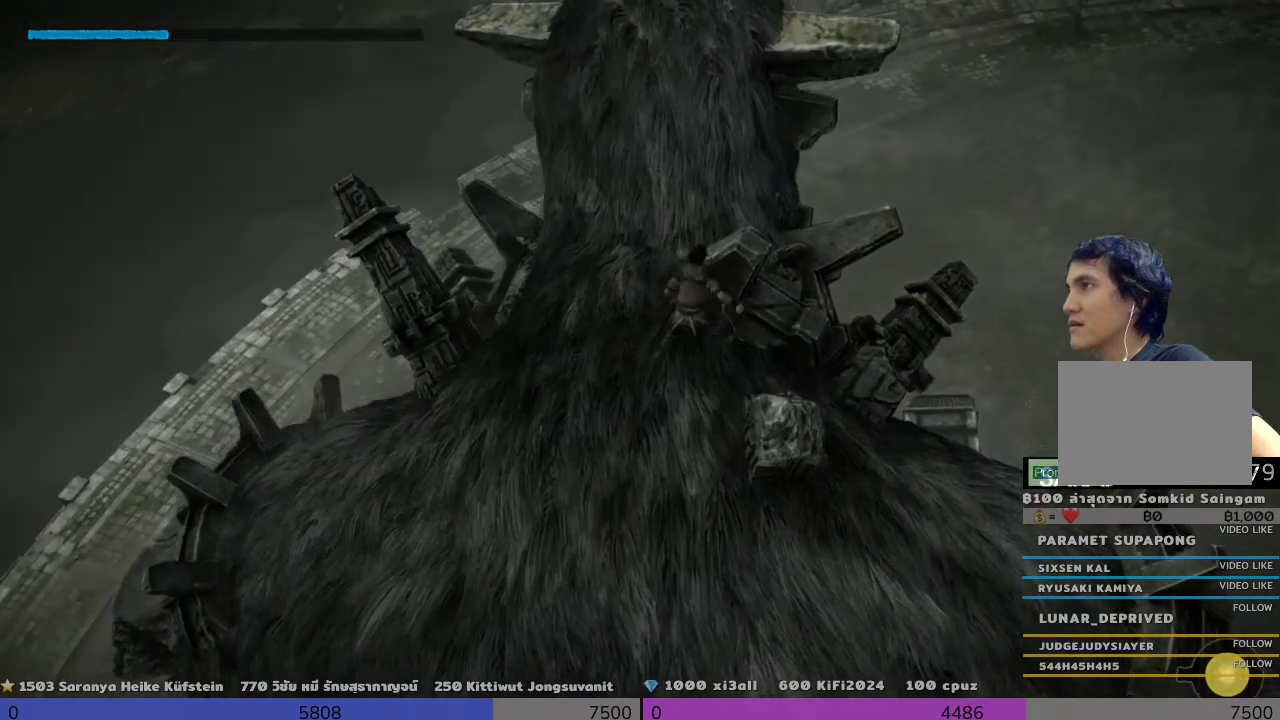
{"buttons": [], "left_stick": "center", "right_stick": "up", "events": [[133, "left_stick", "center"], [433, "right_stick", "up"]]}
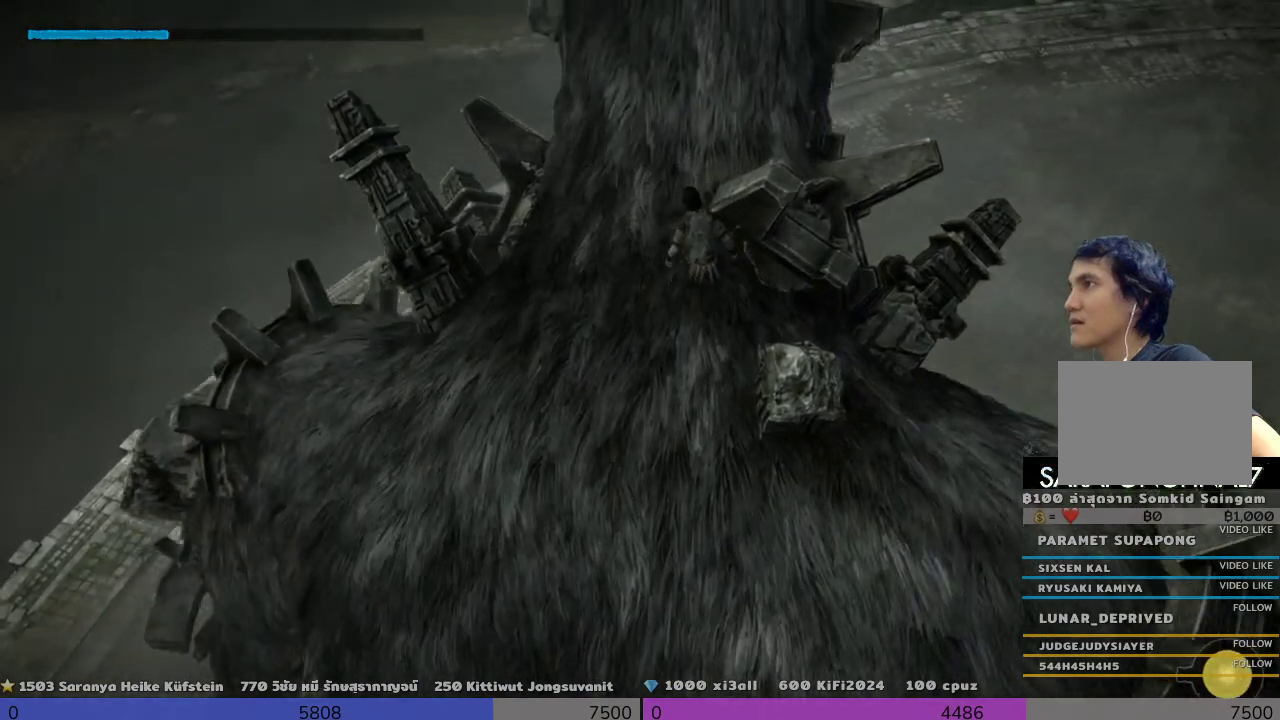
{"buttons": [], "left_stick": "center", "right_stick": "center", "events": [[133, "left_stick", "up-left"], [300, "right_stick", "center"], [467, "left_stick", "center"]]}
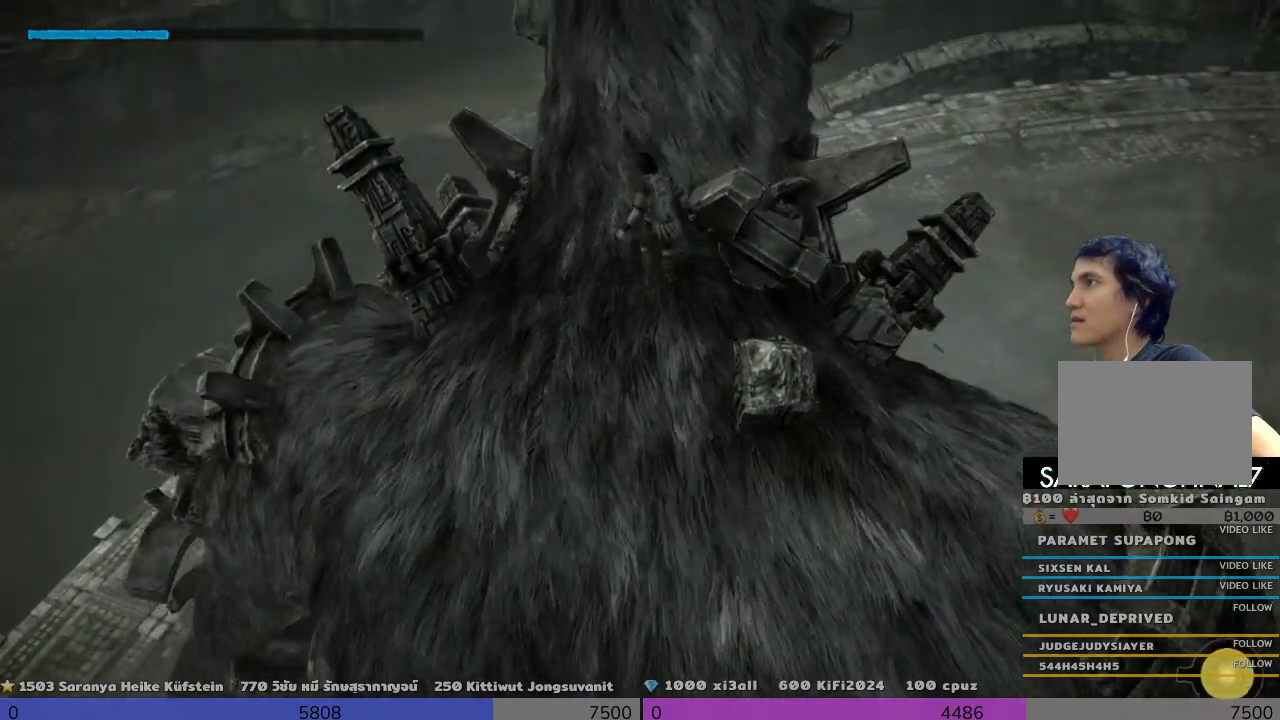
{"buttons": [], "left_stick": "center", "right_stick": "center", "events": [[133, "right_stick", "up-right"], [300, "right_stick", "center"]]}